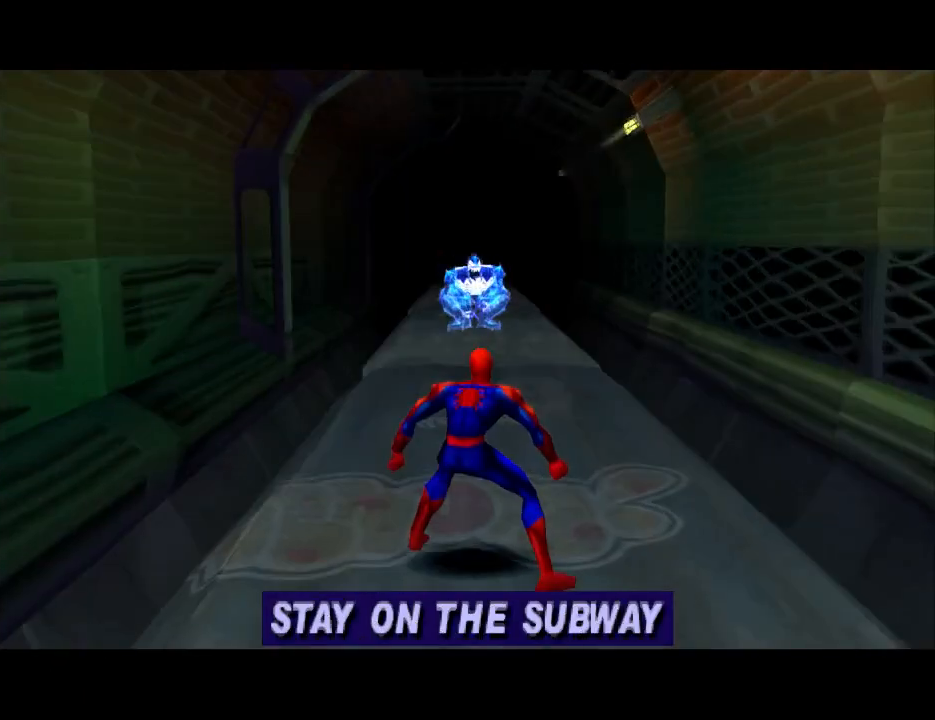
Gameplay with a controller (PlayStation layout); each line is a JSON object with the inputs held at the frame after it. "events" lists button and stick changes between this image and that frame as [ms after this image, input, new state], when the widget could be followed in between. Not read: L2 R2 left_stick right_stick.
{"buttons": [], "events": [[300, "DPAD_UP", "down"], [433, "DPAD_UP", "up"]]}
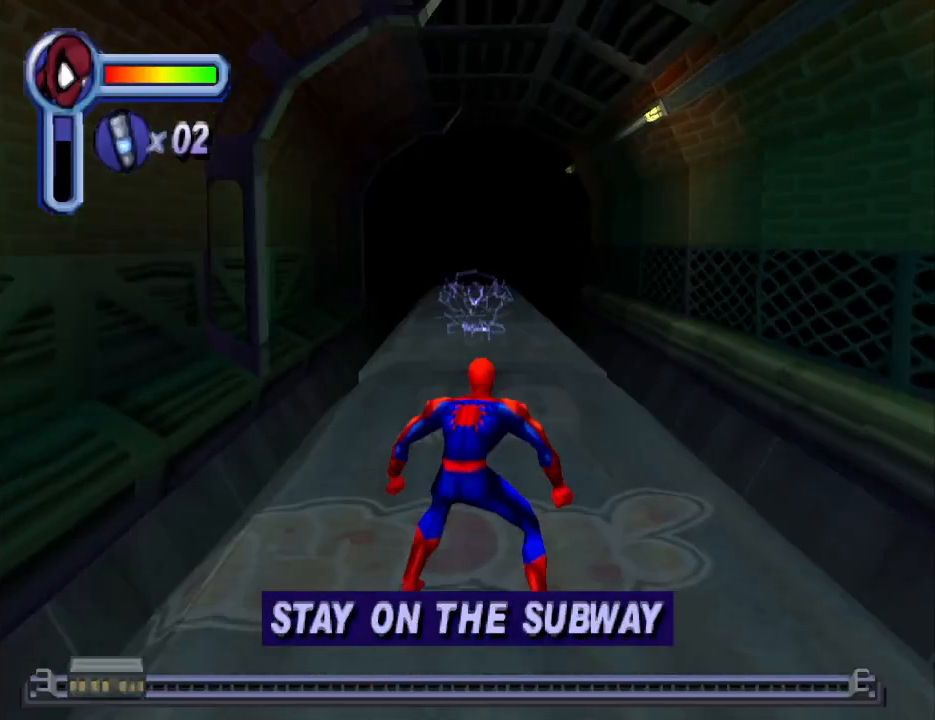
{"buttons": ["DPAD_UP", "DPAD_RIGHT"], "events": [[333, "DPAD_UP", "down"], [500, "DPAD_RIGHT", "down"]]}
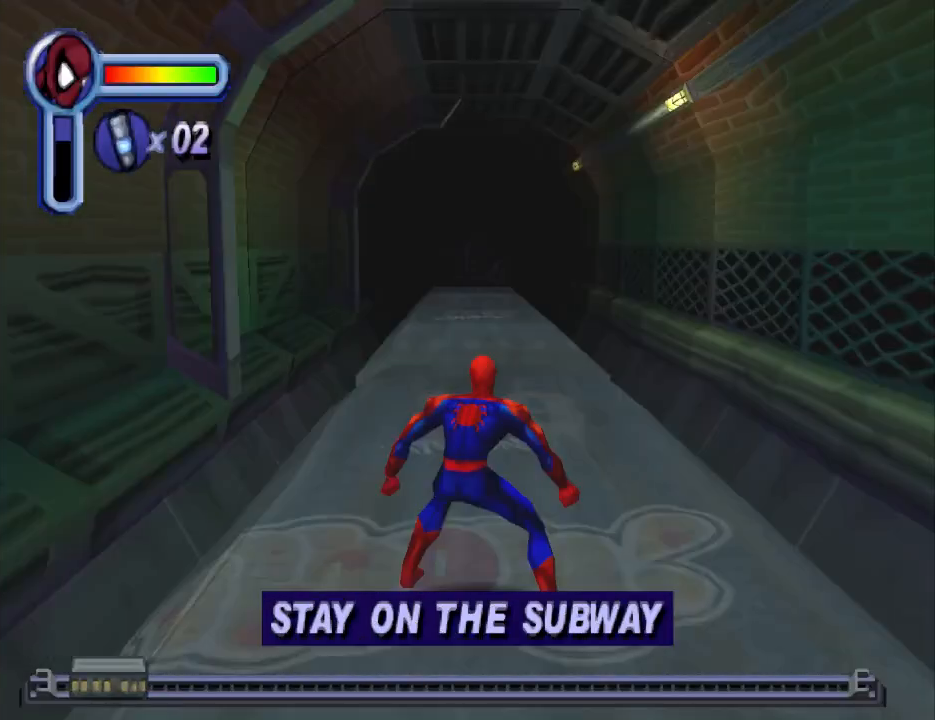
{"buttons": ["DPAD_UP", "DPAD_LEFT"], "events": [[133, "DPAD_RIGHT", "up"], [500, "DPAD_LEFT", "down"]]}
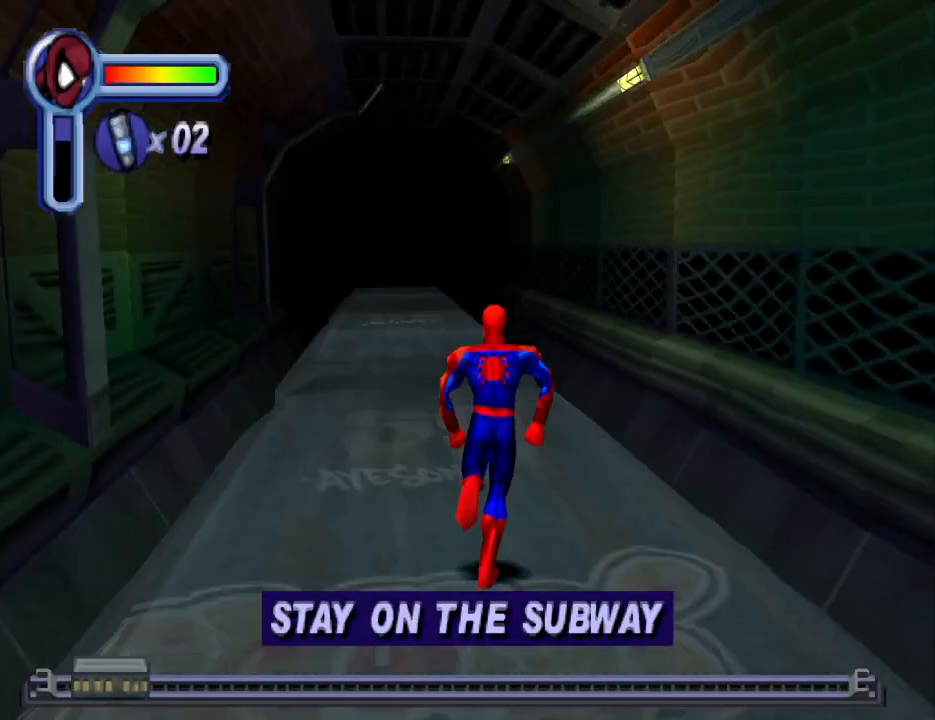
{"buttons": [], "events": [[133, "DPAD_LEFT", "up"], [233, "DPAD_UP", "up"]]}
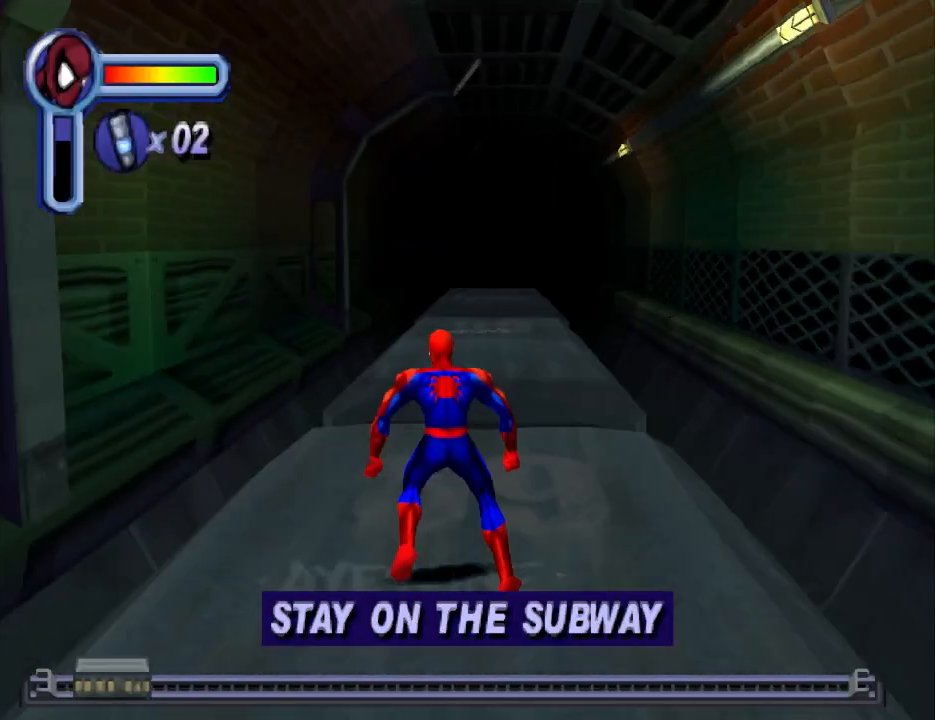
{"buttons": ["DPAD_RIGHT"], "events": [[267, "DPAD_UP", "down"], [433, "DPAD_RIGHT", "down"], [433, "DPAD_UP", "up"]]}
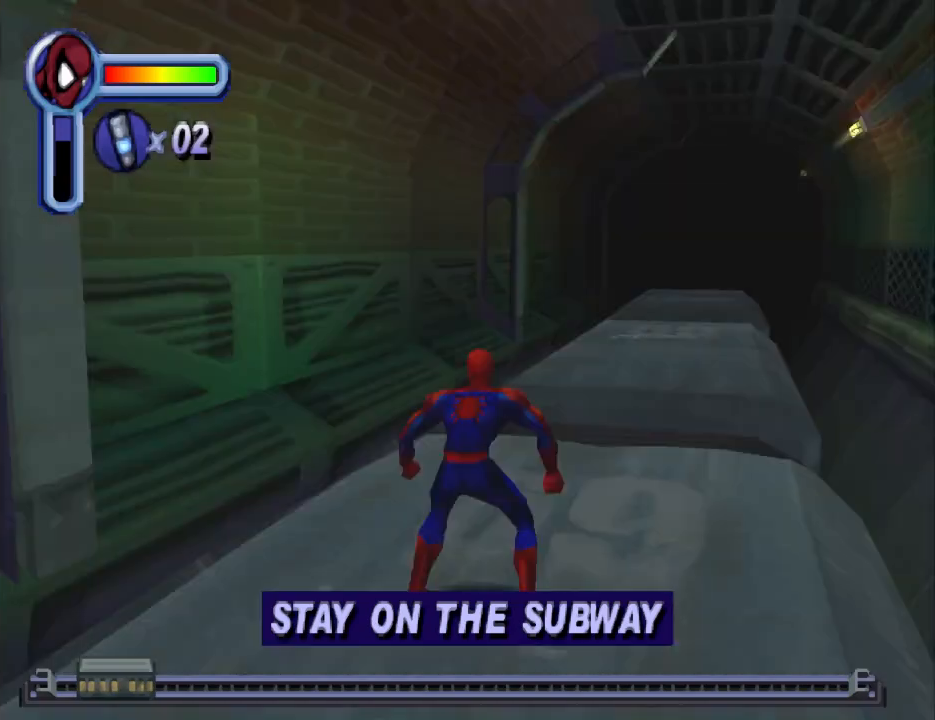
{"buttons": [], "events": [[100, "DPAD_RIGHT", "up"]]}
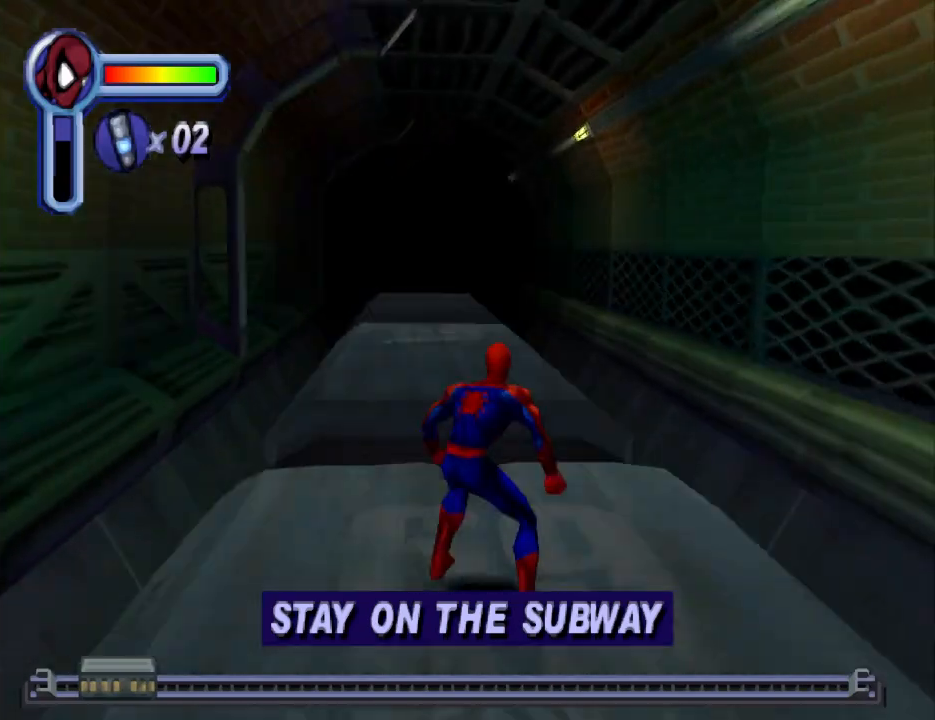
{"buttons": ["DPAD_UP"], "events": [[267, "DPAD_UP", "down"], [367, "DPAD_LEFT", "down"], [467, "DPAD_LEFT", "up"]]}
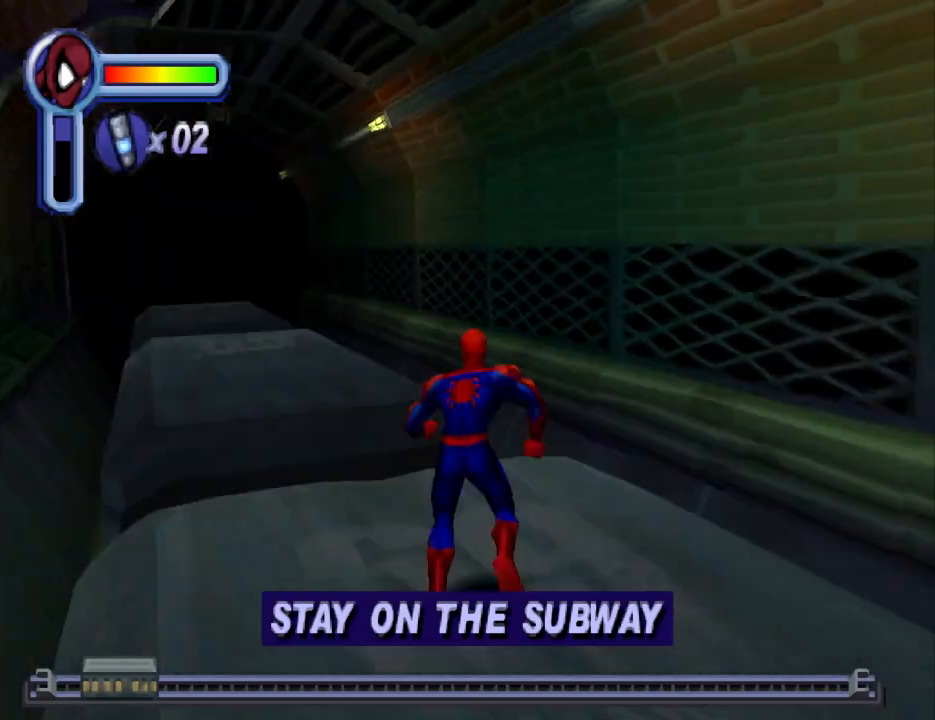
{"buttons": [], "events": [[33, "DPAD_UP", "up"]]}
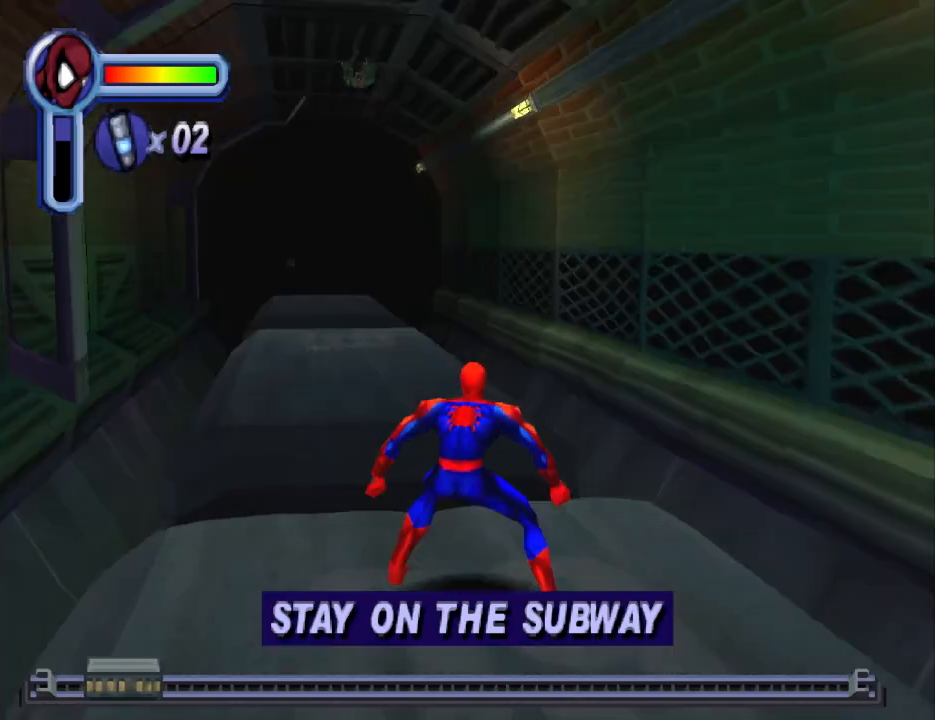
{"buttons": [], "events": []}
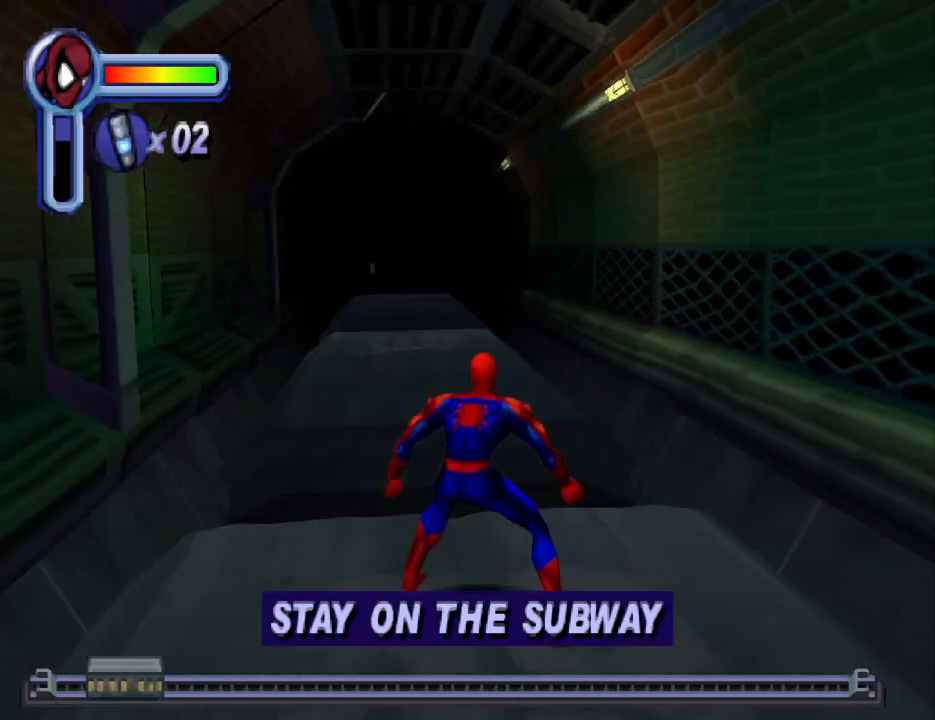
{"buttons": [], "events": []}
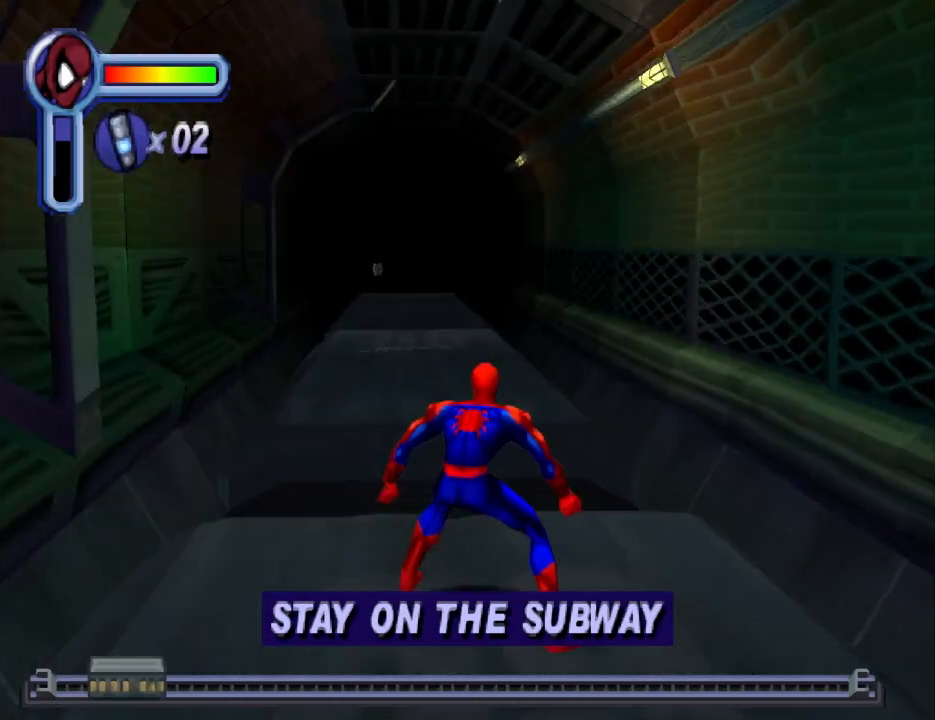
{"buttons": ["DPAD_LEFT"], "events": [[467, "DPAD_LEFT", "down"]]}
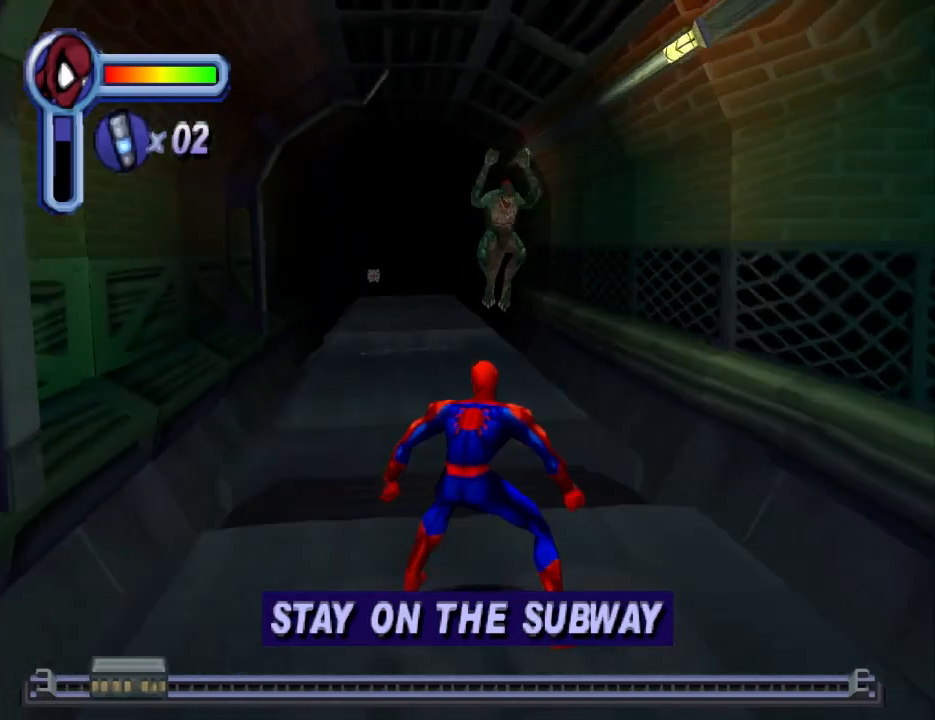
{"buttons": [], "events": [[167, "DPAD_LEFT", "up"]]}
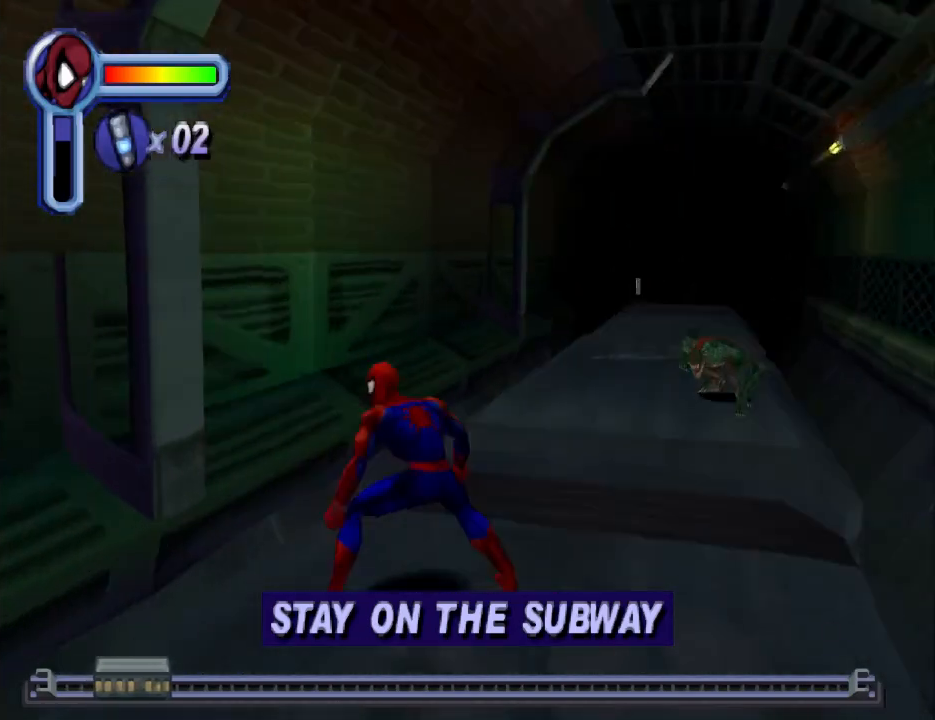
{"buttons": [], "events": [[167, "DPAD_UP", "down"], [233, "DPAD_UP", "up"]]}
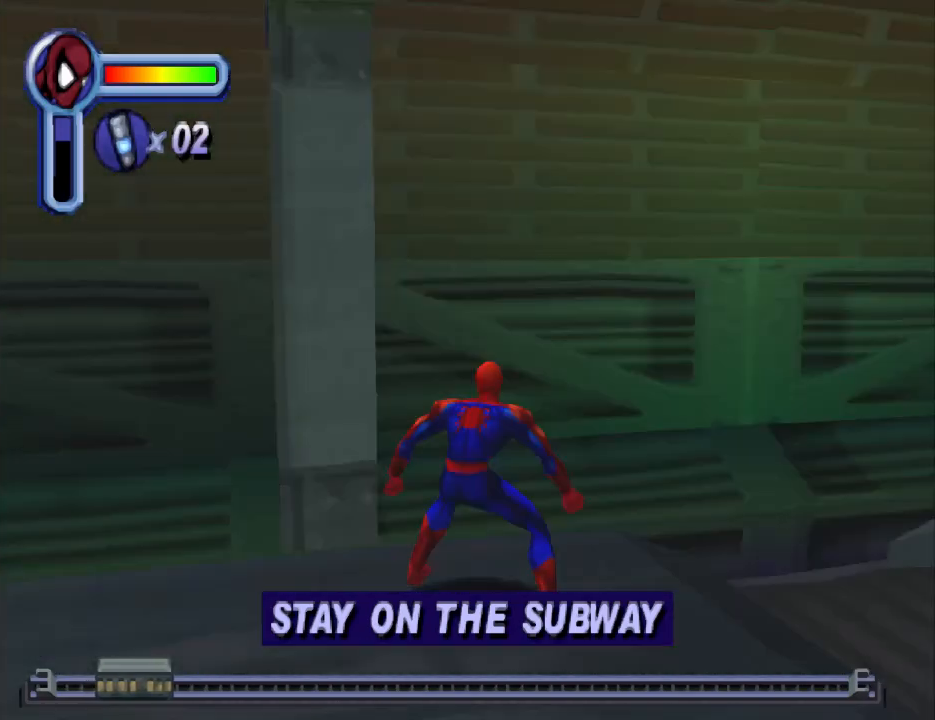
{"buttons": ["DPAD_RIGHT"], "events": [[200, "DPAD_RIGHT", "down"]]}
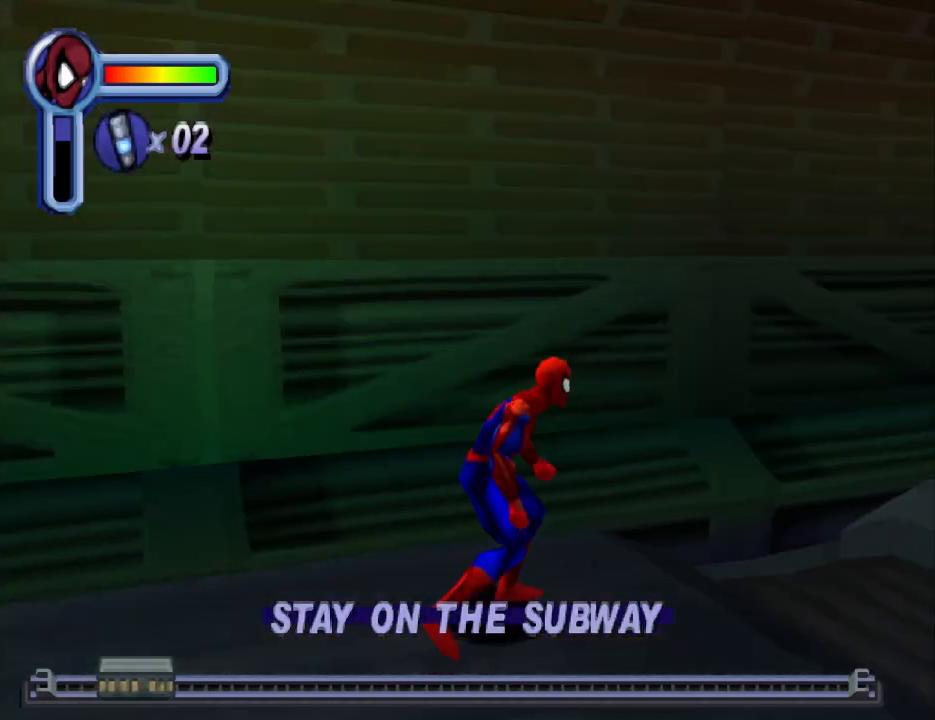
{"buttons": [], "events": [[33, "DPAD_RIGHT", "up"]]}
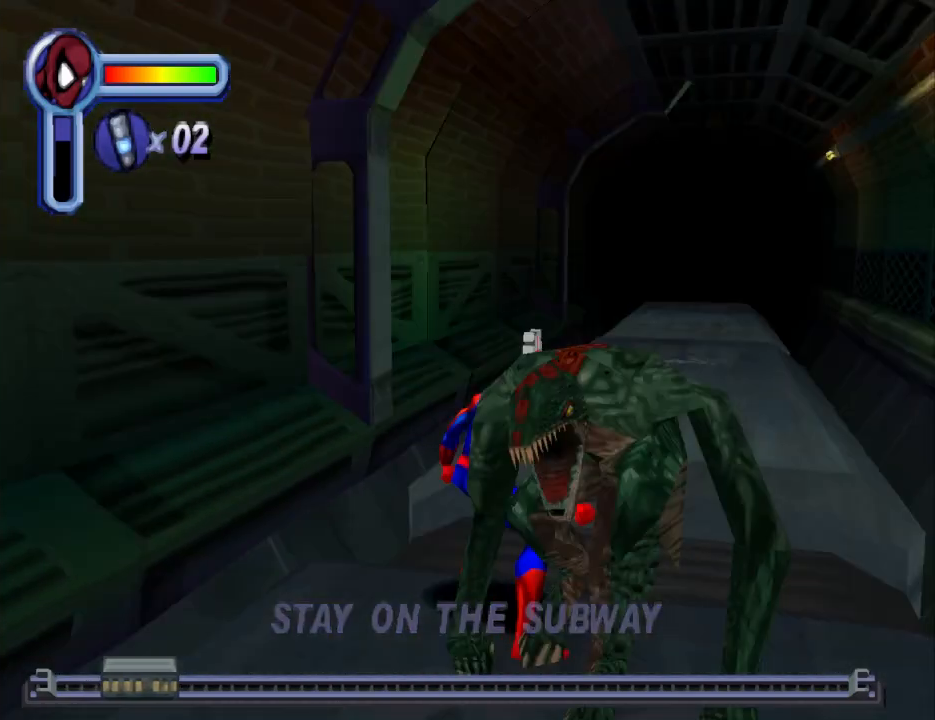
{"buttons": ["DPAD_DOWN"], "events": [[167, "SQUARE", "down"], [200, "DPAD_UP", "down"], [267, "DPAD_UP", "up"], [300, "SQUARE", "up"], [400, "SQUARE", "down"], [433, "DPAD_DOWN", "down"], [500, "SQUARE", "up"]]}
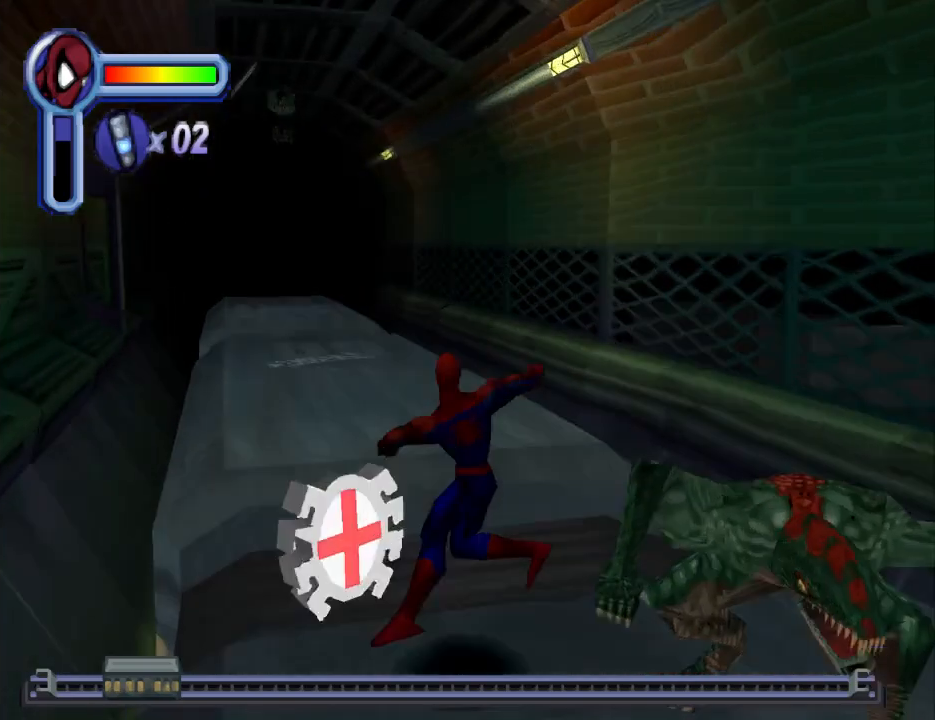
{"buttons": ["DPAD_DOWN"], "events": [[67, "SQUARE", "down"], [200, "SQUARE", "up"], [300, "SQUARE", "down"], [400, "SQUARE", "up"]]}
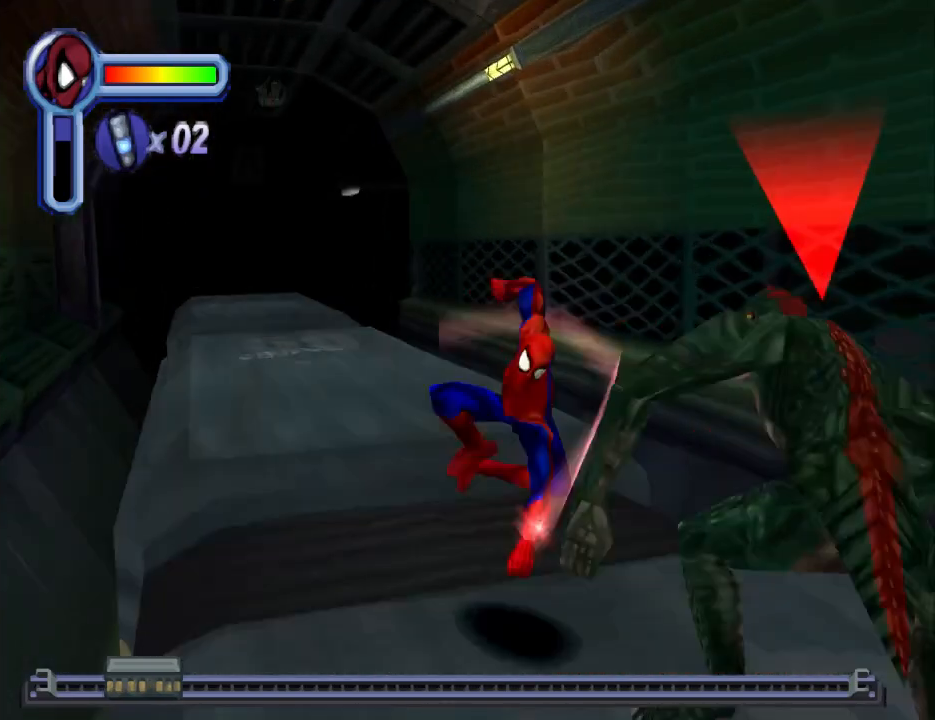
{"buttons": ["SQUARE"], "events": [[100, "SQUARE", "down"], [267, "SQUARE", "up"], [300, "DPAD_DOWN", "up"], [300, "SQUARE", "down"], [433, "SQUARE", "up"], [500, "SQUARE", "down"]]}
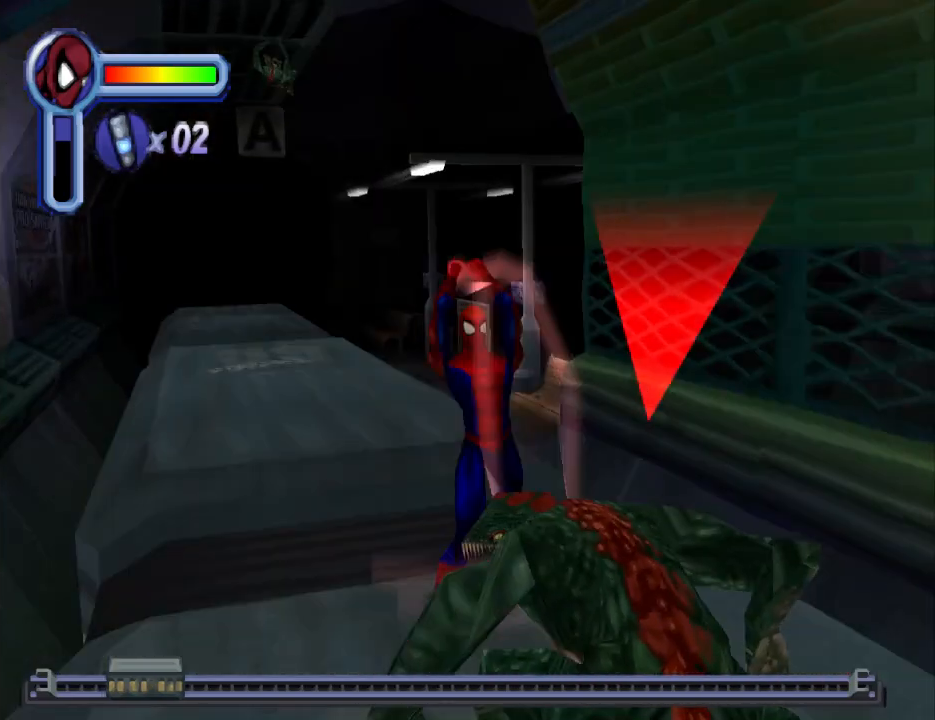
{"buttons": ["SQUARE", "DPAD_DOWN"], "events": [[133, "SQUARE", "up"], [200, "SQUARE", "down"], [300, "SQUARE", "up"], [367, "DPAD_DOWN", "down"], [400, "SQUARE", "down"]]}
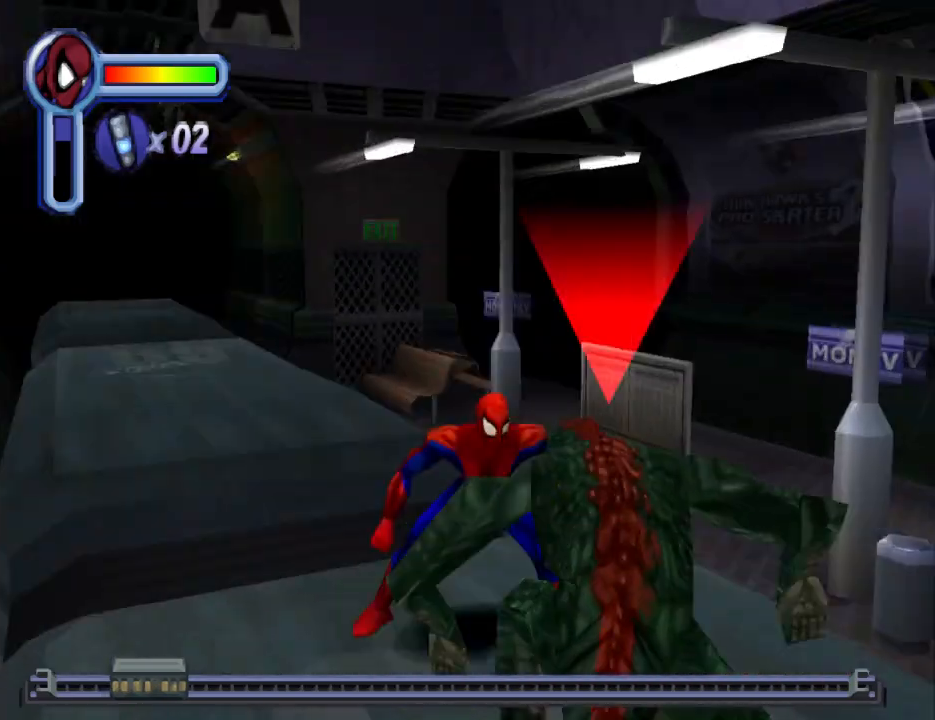
{"buttons": ["SQUARE"], "events": [[33, "SQUARE", "up"], [100, "SQUARE", "down"], [200, "DPAD_DOWN", "up"], [200, "SQUARE", "up"], [267, "SQUARE", "down"], [400, "SQUARE", "up"], [467, "SQUARE", "down"]]}
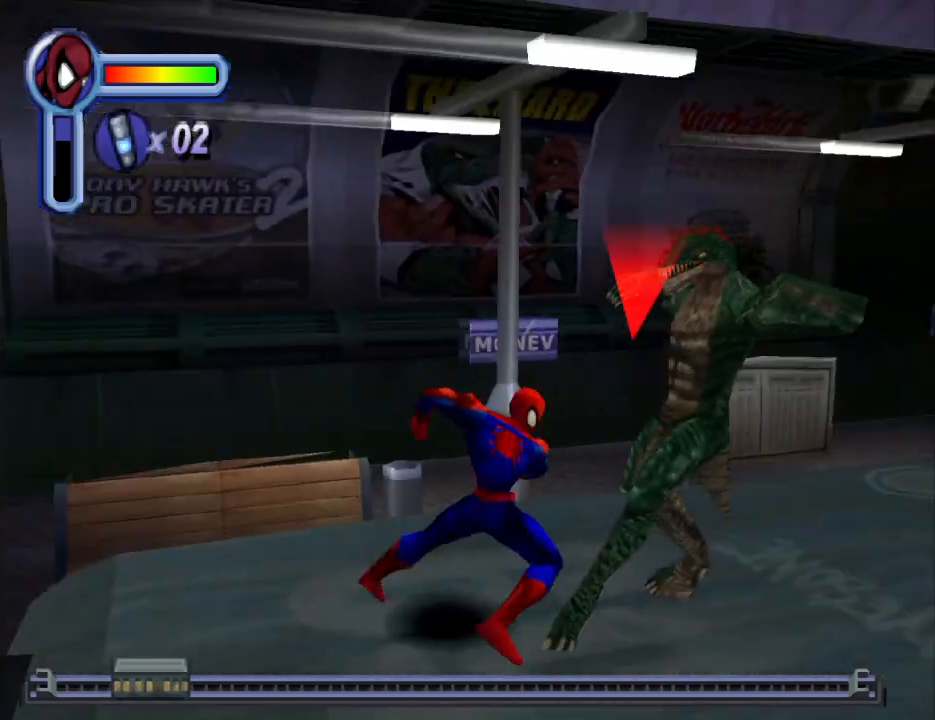
{"buttons": ["DPAD_RIGHT"], "events": [[133, "DPAD_RIGHT", "down"], [133, "SQUARE", "up"], [167, "SQUARE", "down"], [300, "SQUARE", "up"], [367, "SQUARE", "down"], [500, "SQUARE", "up"]]}
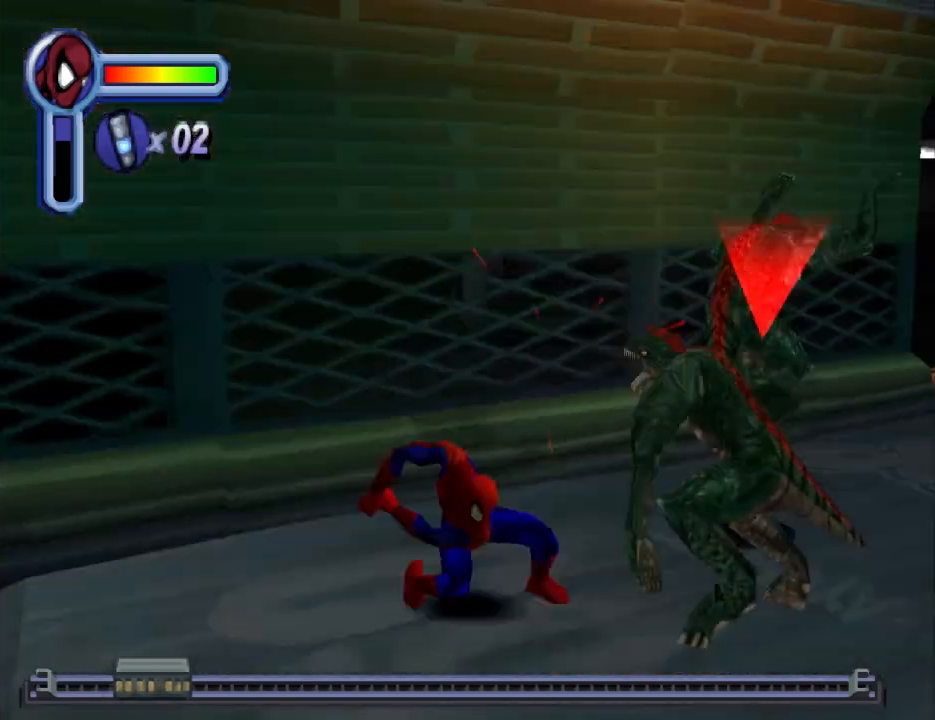
{"buttons": ["SQUARE", "DPAD_RIGHT"], "events": [[67, "SQUARE", "down"], [200, "SQUARE", "up"], [267, "SQUARE", "down"], [400, "SQUARE", "up"], [467, "SQUARE", "down"]]}
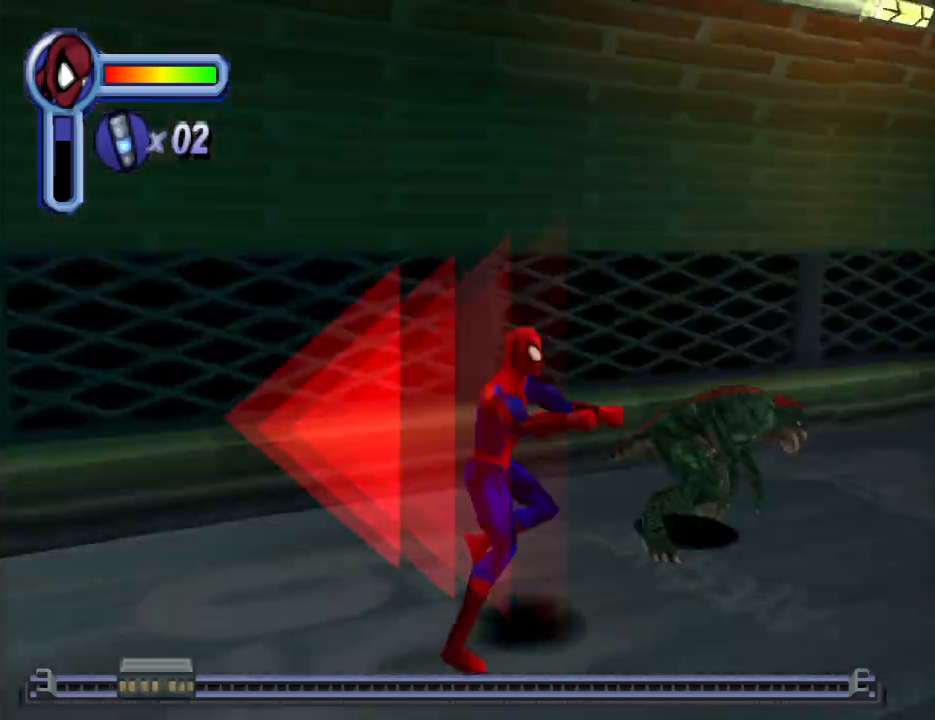
{"buttons": ["DPAD_UP", "DPAD_RIGHT"], "events": [[67, "DPAD_UP", "down"], [100, "SQUARE", "up"], [167, "SQUARE", "down"], [333, "SQUARE", "up"], [367, "SQUARE", "down"], [500, "SQUARE", "up"]]}
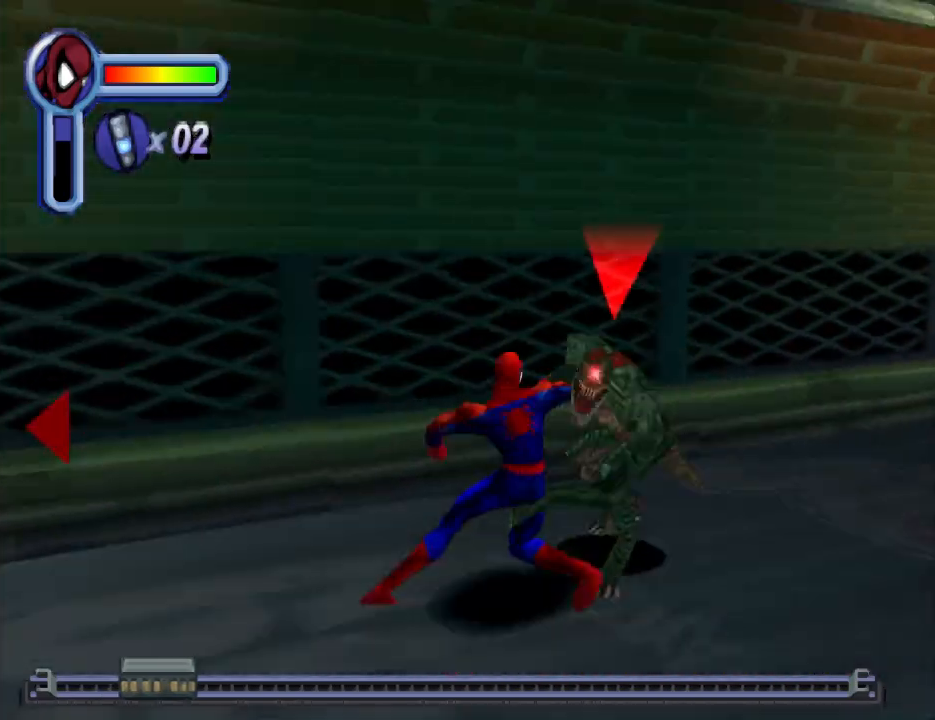
{"buttons": ["SQUARE", "DPAD_UP", "DPAD_RIGHT"], "events": [[67, "SQUARE", "down"], [200, "SQUARE", "up"], [267, "SQUARE", "down"], [367, "SQUARE", "up"], [433, "SQUARE", "down"], [467, "DPAD_UP", "up"], [500, "DPAD_UP", "down"]]}
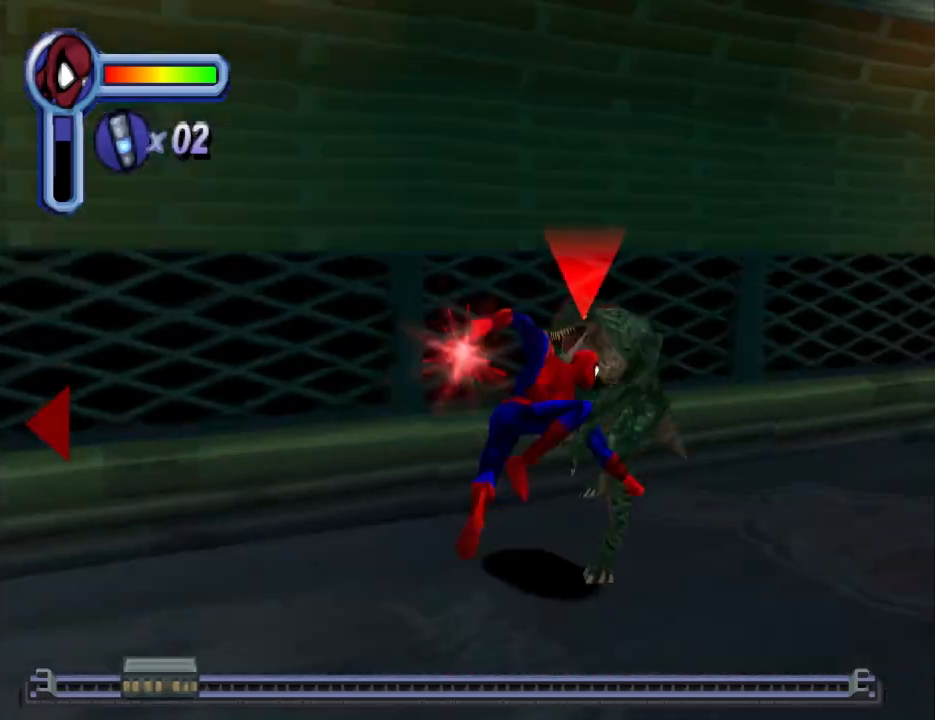
{"buttons": [], "events": [[67, "SQUARE", "up"], [133, "DPAD_UP", "up"], [133, "SQUARE", "down"], [267, "SQUARE", "up"], [300, "SQUARE", "down"], [433, "DPAD_RIGHT", "up"], [467, "SQUARE", "up"]]}
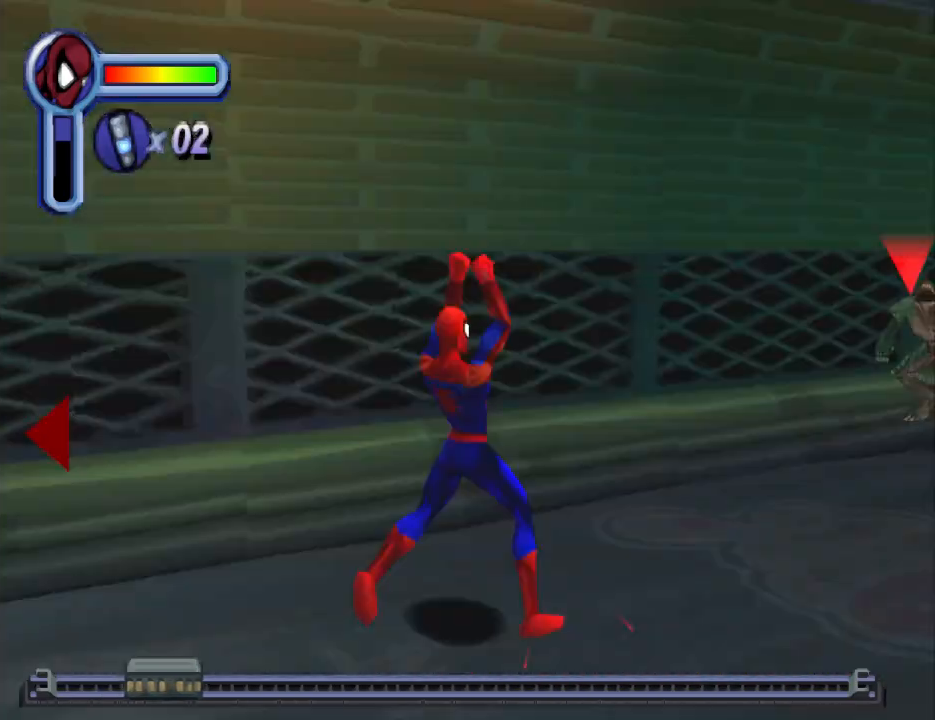
{"buttons": [], "events": [[33, "SQUARE", "down"], [200, "SQUARE", "up"]]}
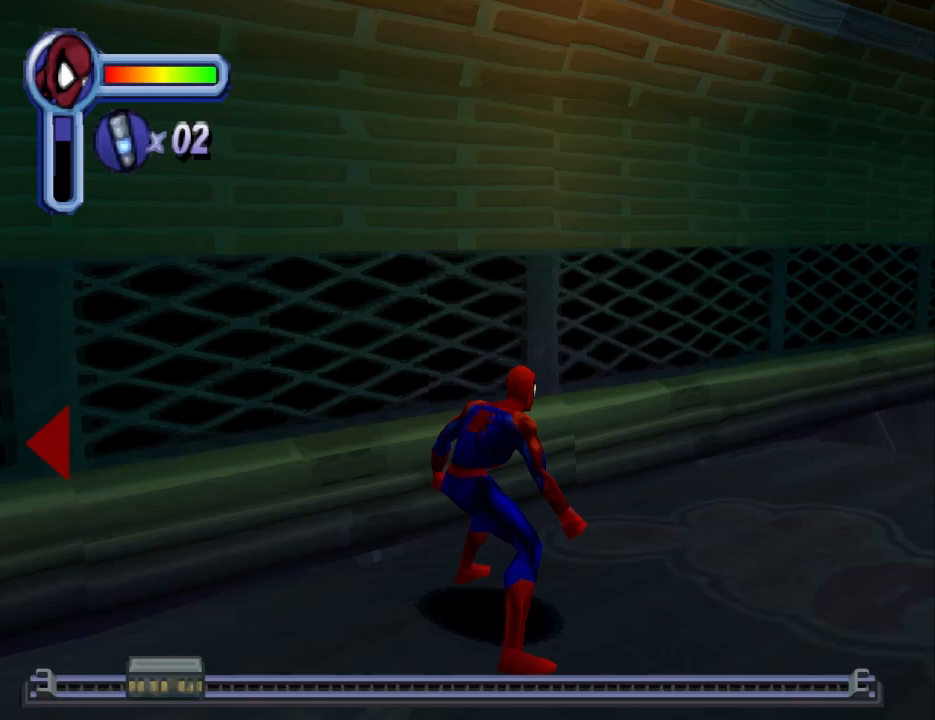
{"buttons": ["DPAD_DOWN"], "events": [[67, "DPAD_RIGHT", "down"], [233, "DPAD_RIGHT", "up"], [333, "L1", "down"], [400, "L1", "up"], [467, "DPAD_DOWN", "down"]]}
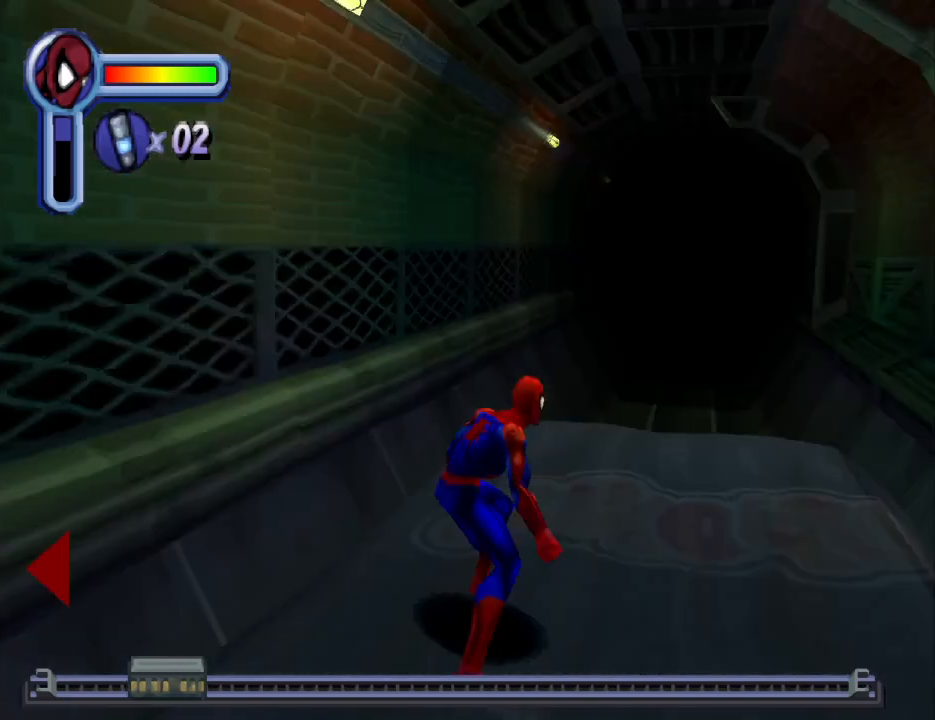
{"buttons": ["L1"], "events": [[300, "DPAD_DOWN", "up"], [300, "L1", "down"]]}